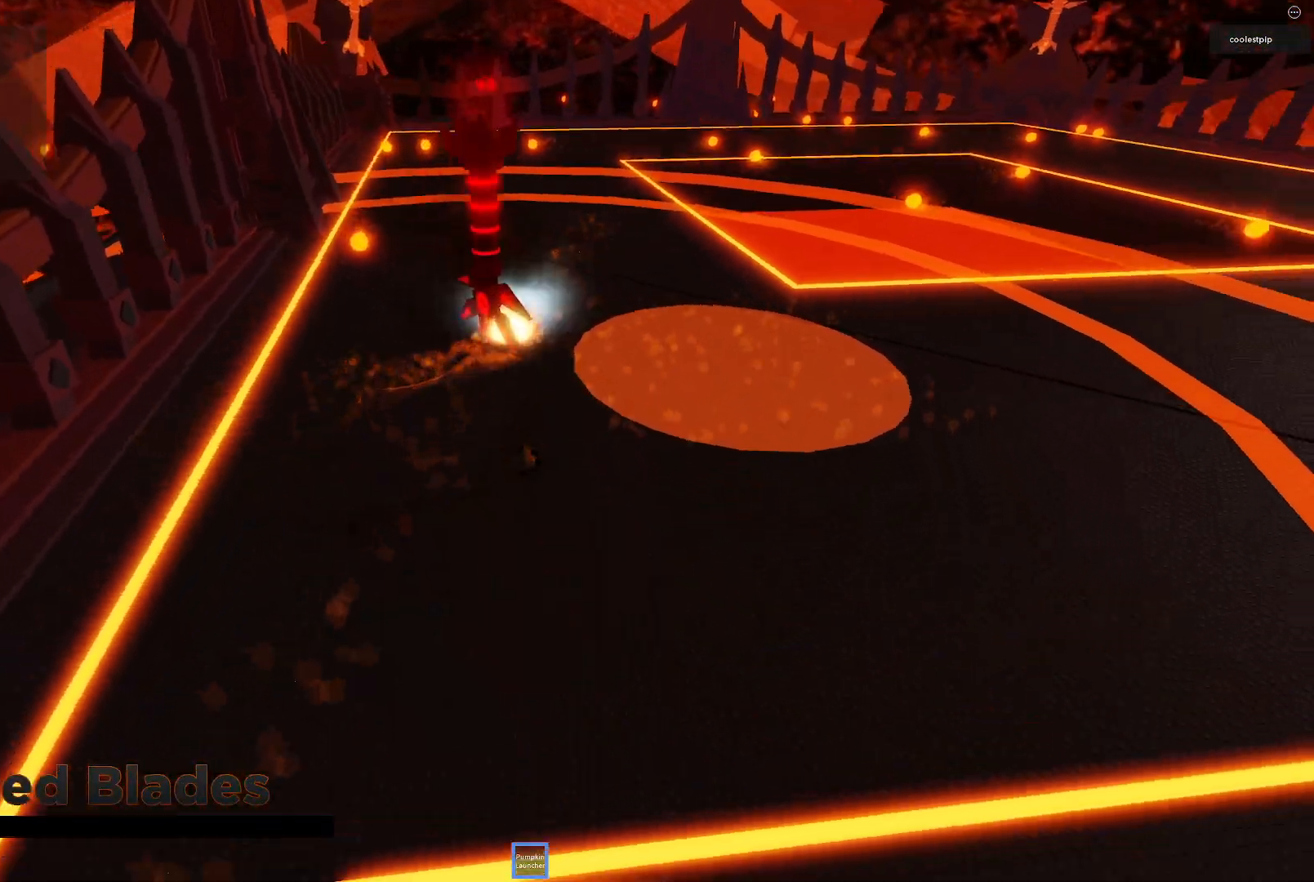
Gameplay with keyboard; each line is a JSON object with the keys held at the frame after it. "events" lists presses ("down") and releases ("up") of "a", "ctrl", "d", "e", "q", "s", "shift", "space" and "w" between this image and that frame as [ms after this image, input, new state], when the widget could be followed in between. No other keys are recorded. Mouse input is not recorded.
{"keys": ["a", "w"], "events": []}
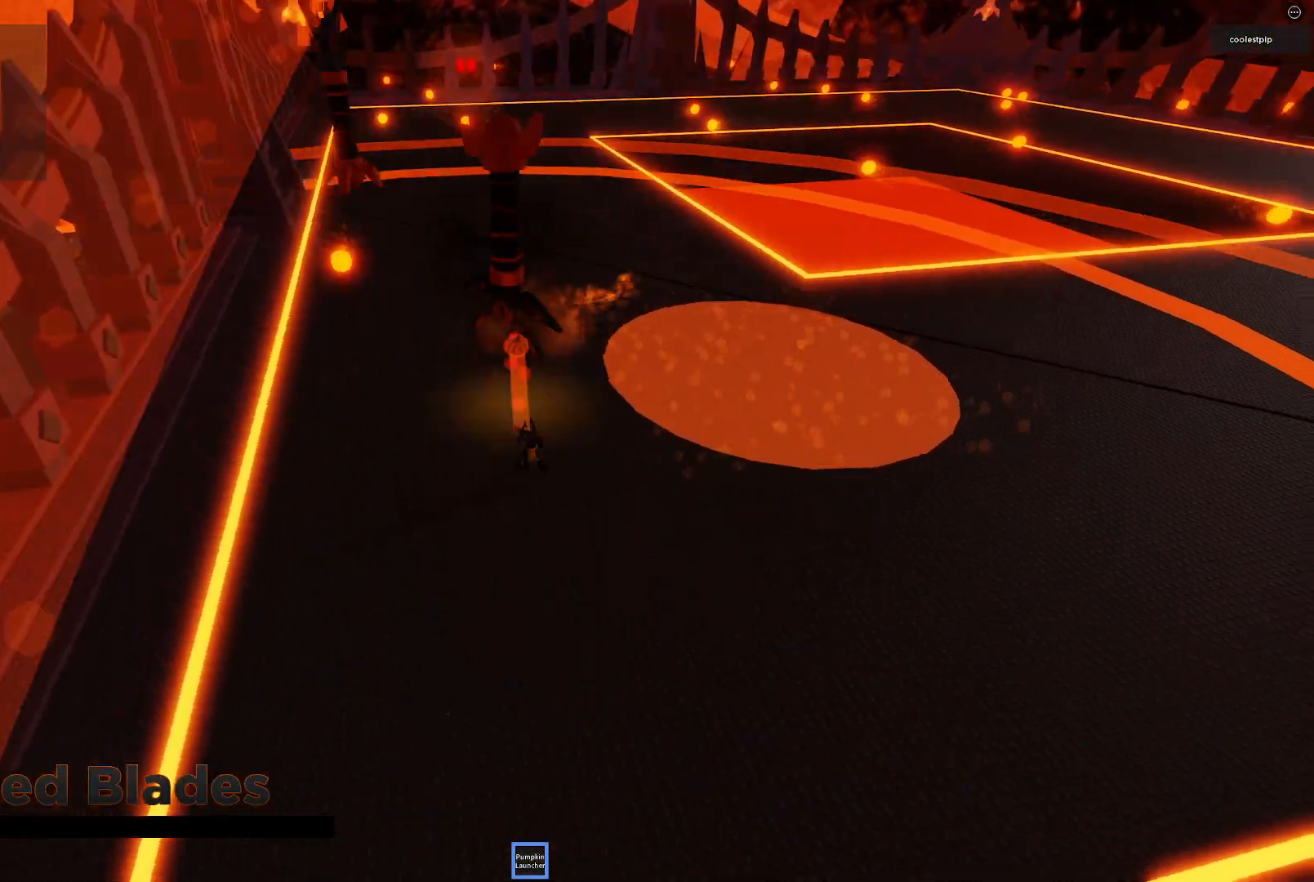
{"keys": ["d"], "events": [[133, "w", "up"], [216, "a", "up"], [266, "s", "down"], [300, "d", "down"], [466, "s", "up"]]}
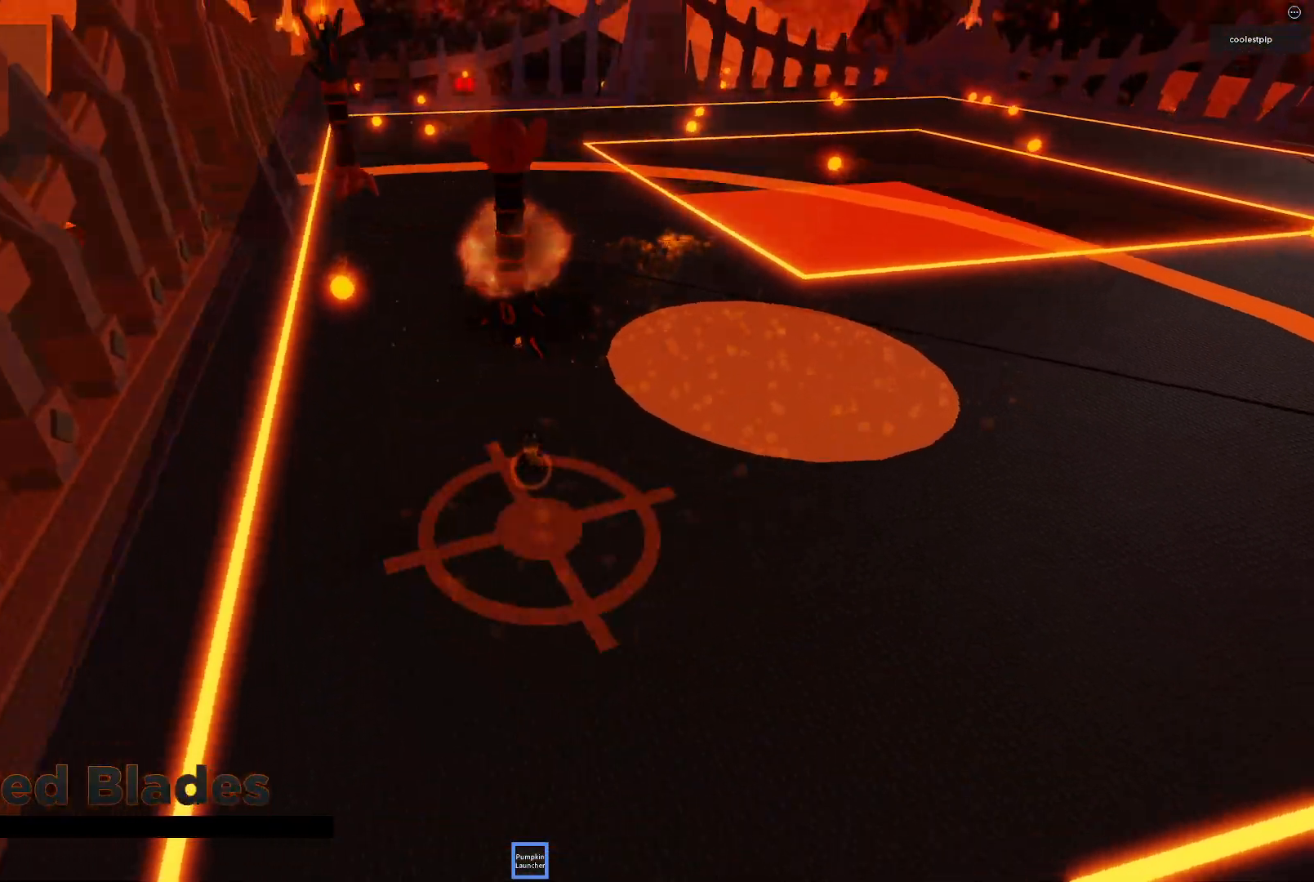
{"keys": ["d", "w"], "events": [[100, "w", "down"], [183, "d", "up"], [433, "d", "down"]]}
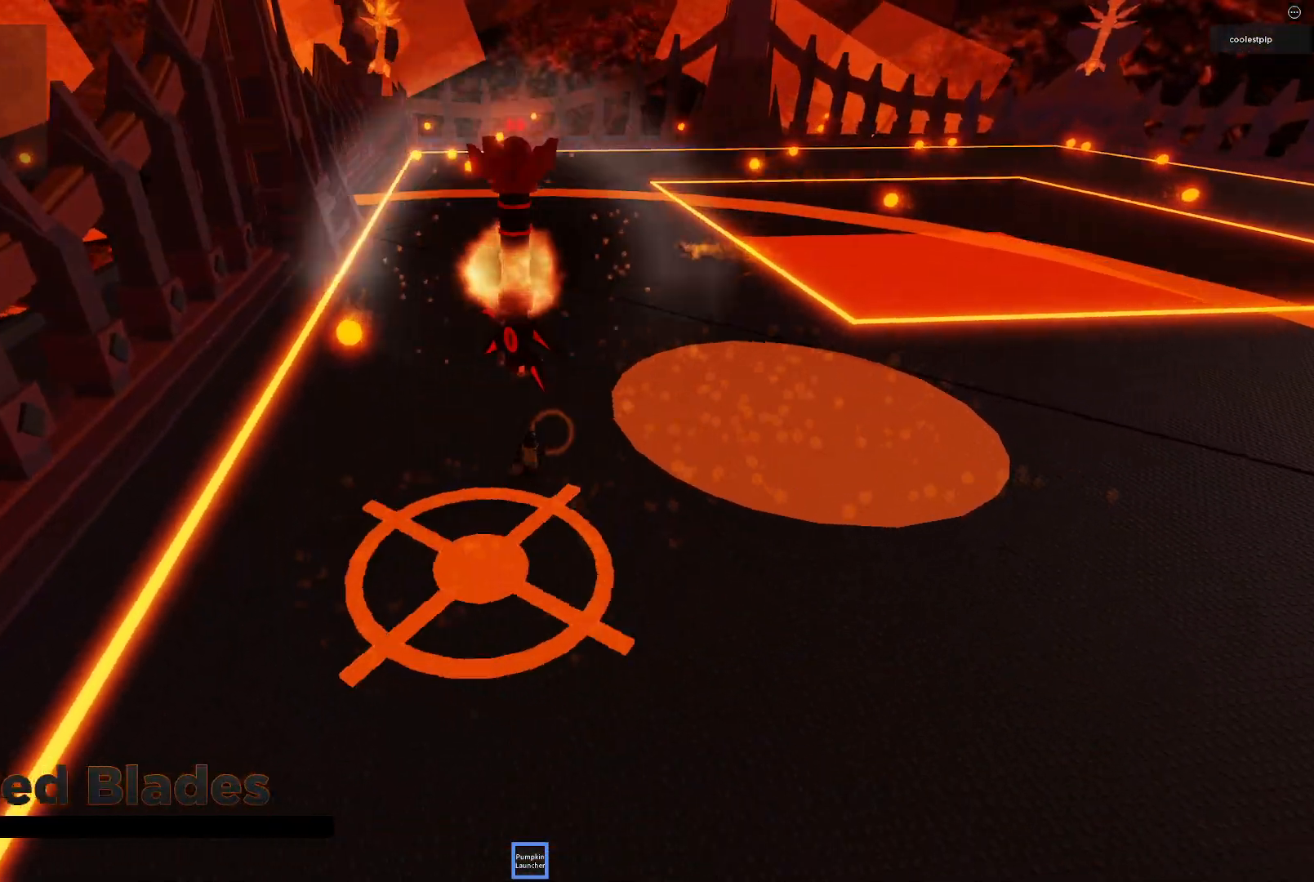
{"keys": ["s"], "events": [[33, "w", "up"], [216, "s", "down"], [266, "d", "up"], [350, "space", "down"], [366, "d", "down"], [450, "space", "up"], [500, "d", "up"]]}
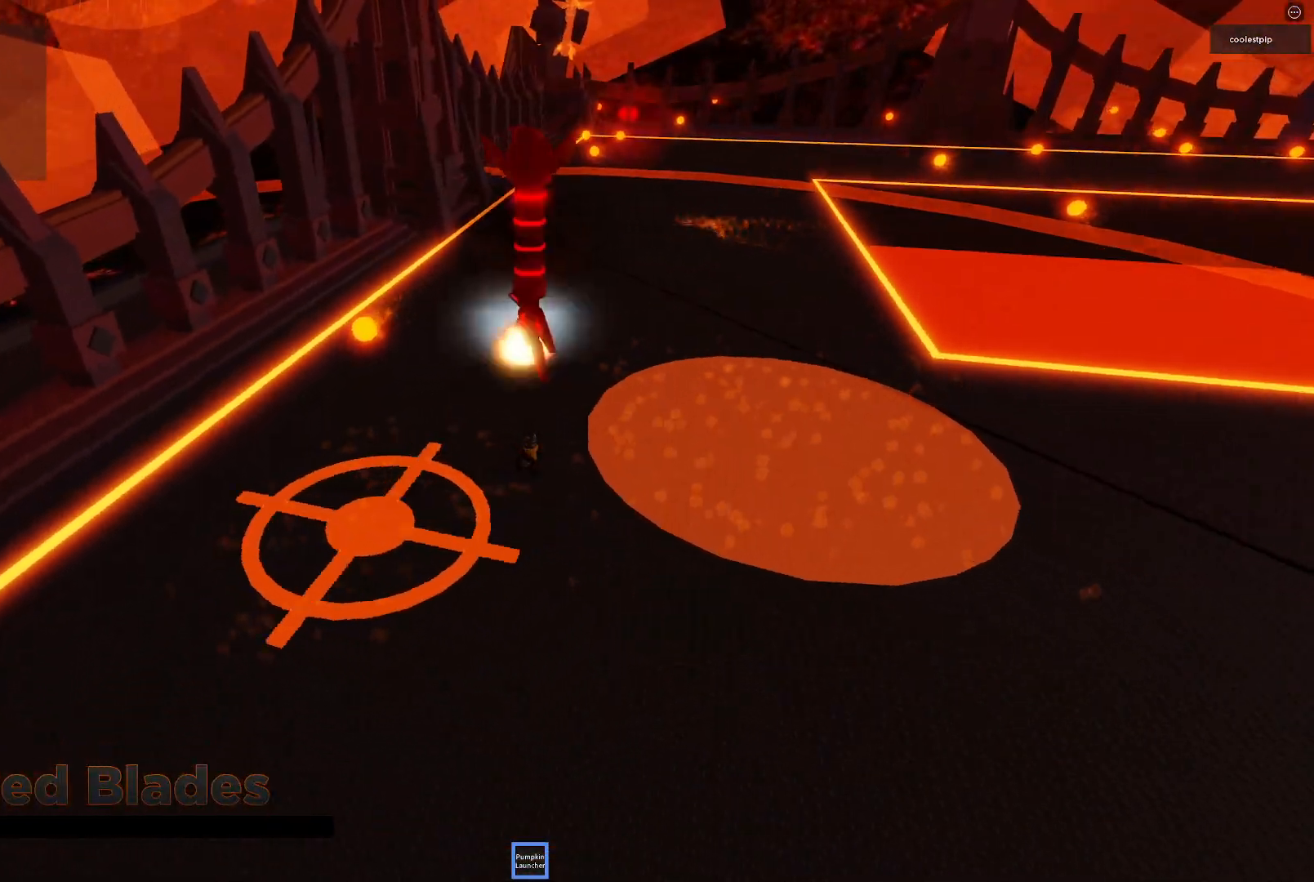
{"keys": ["s"], "events": [[316, "d", "down"], [500, "d", "up"]]}
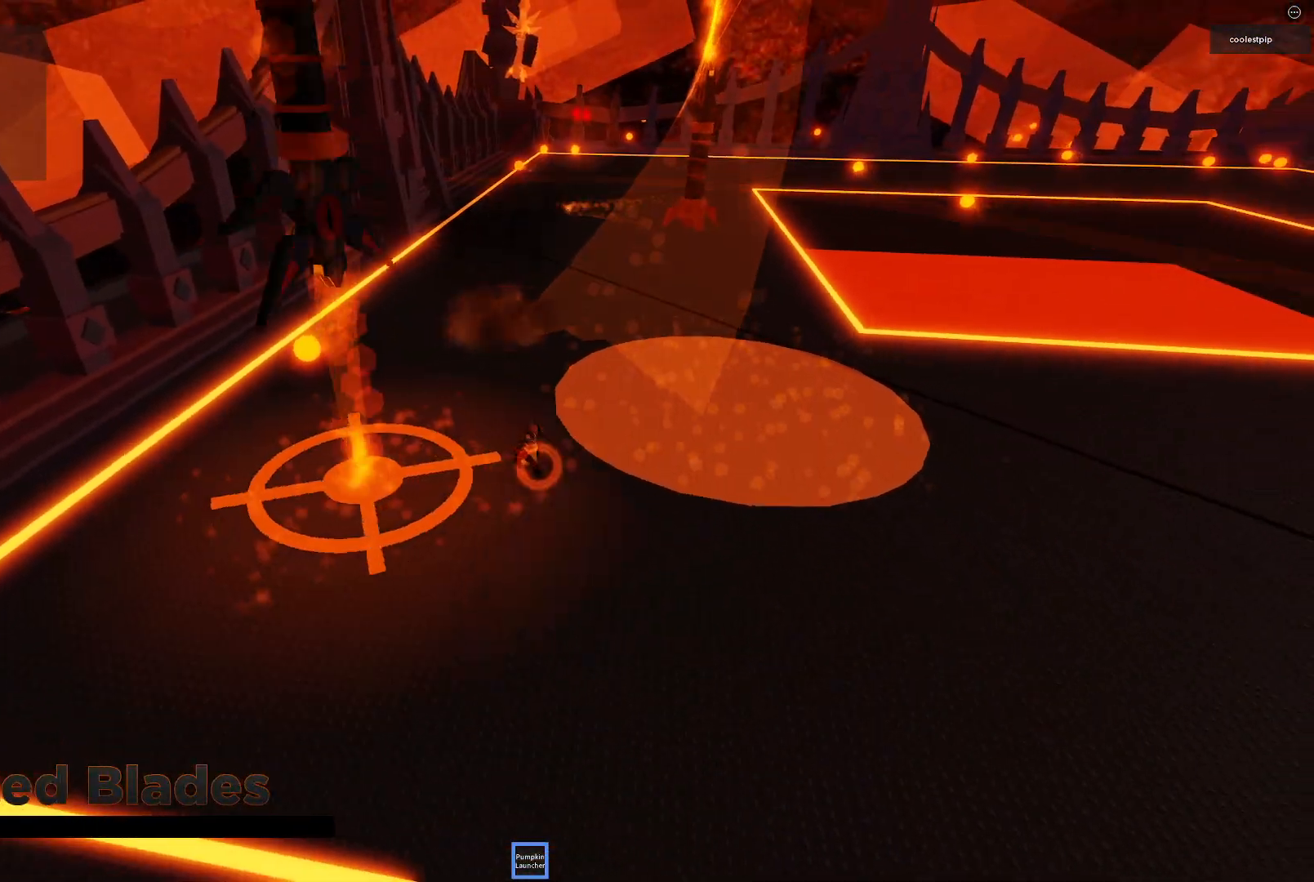
{"keys": ["s"]}
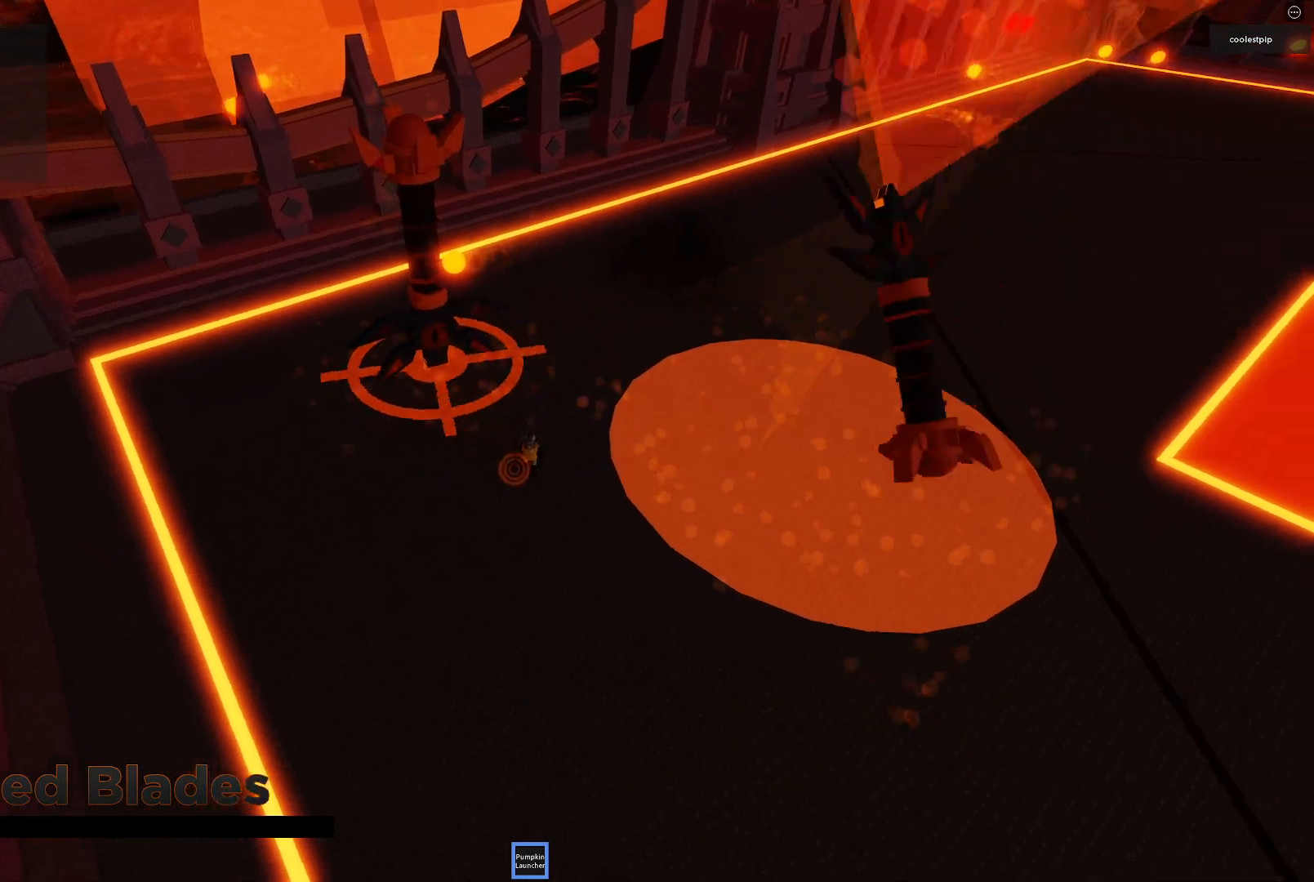
{"keys": ["d", "s"], "events": [[33, "a", "down"], [83, "a", "up"], [400, "d", "down"]]}
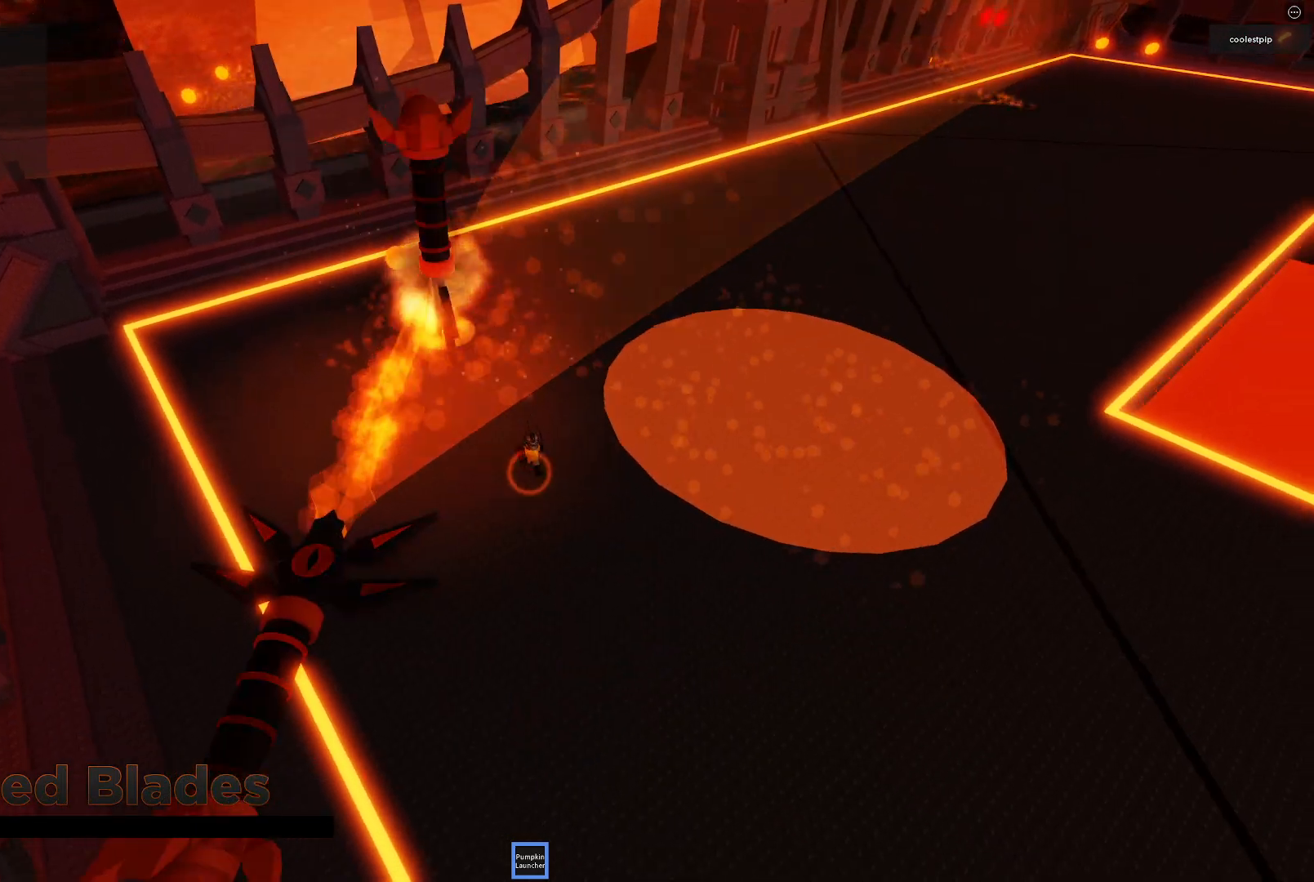
{"keys": ["s"], "events": [[200, "d", "up"]]}
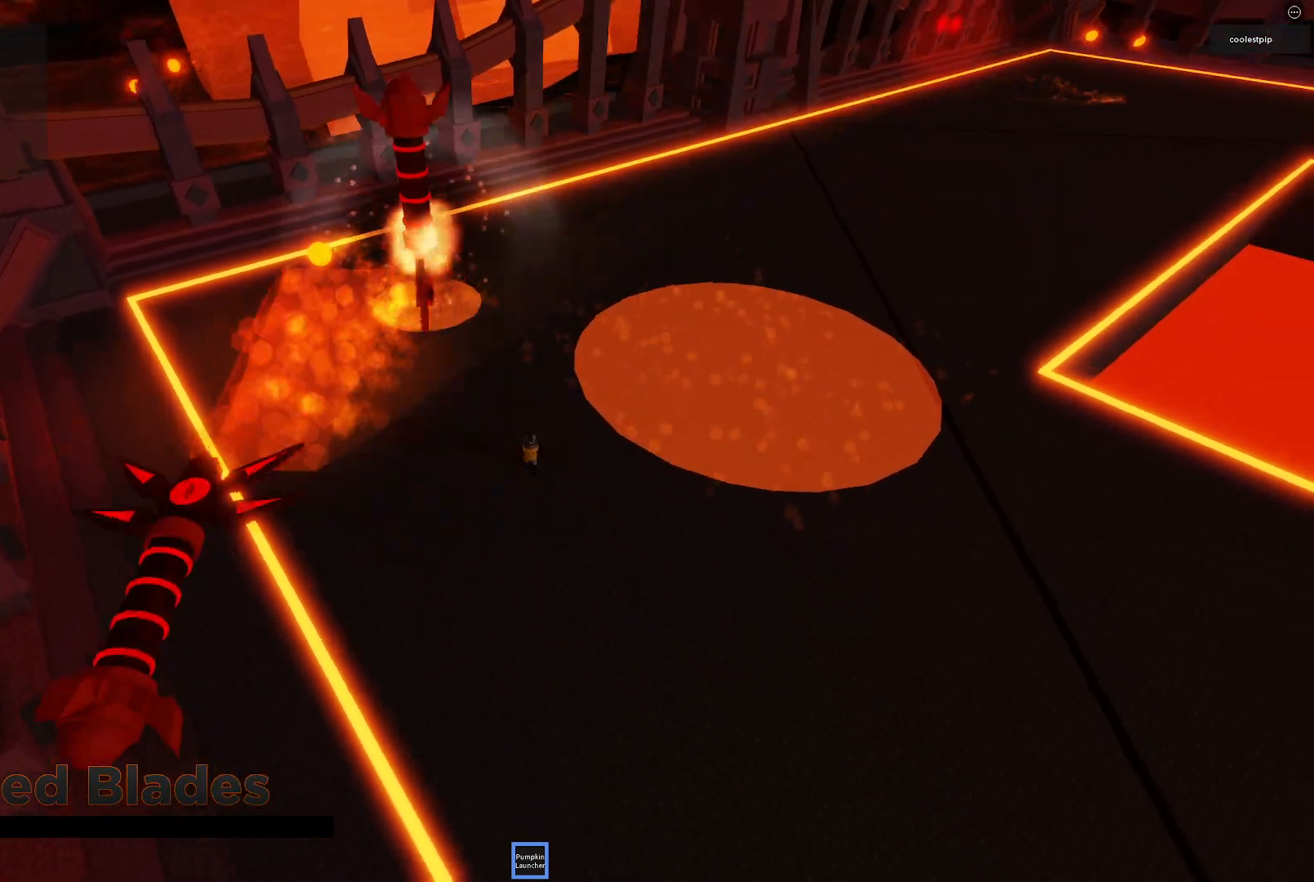
{"keys": ["s"], "events": []}
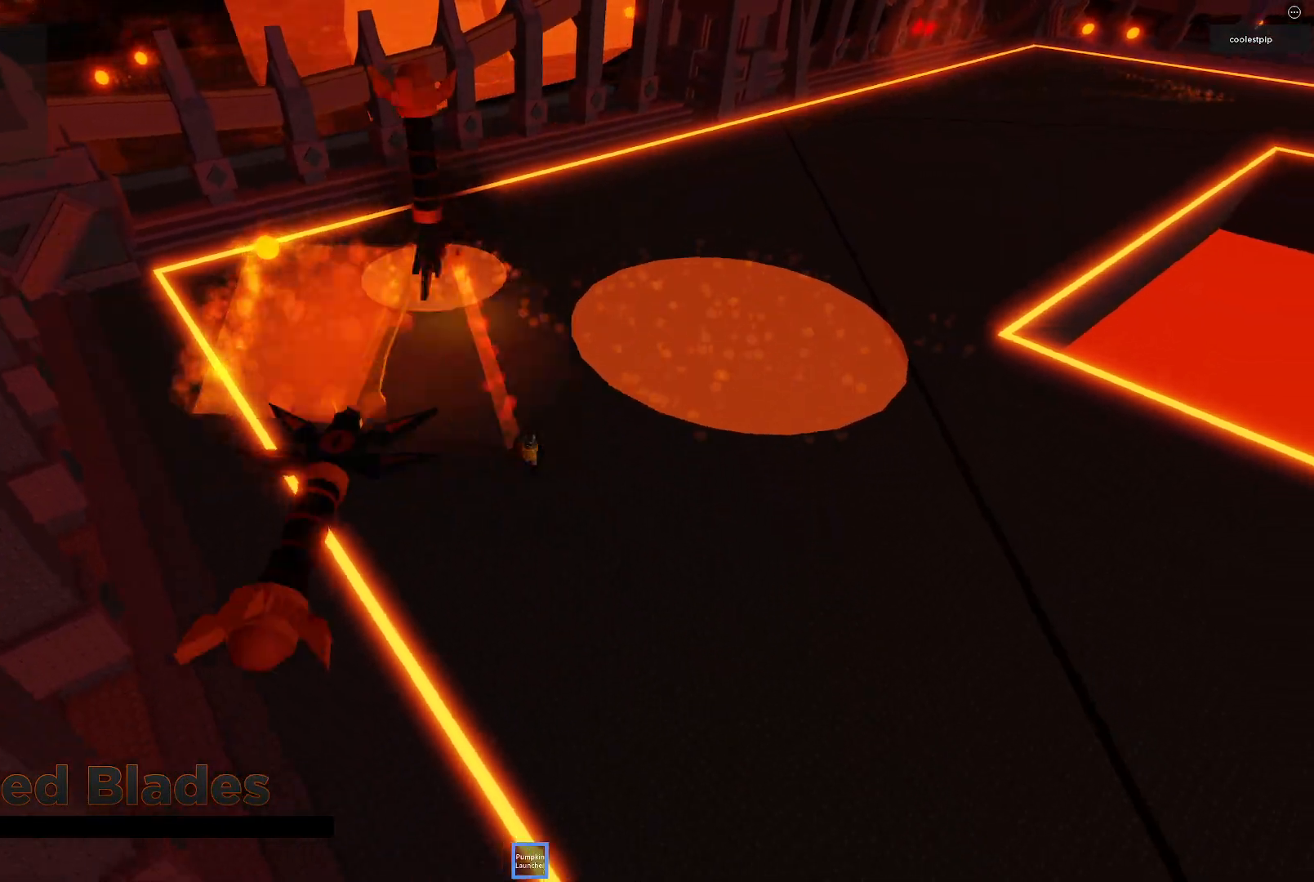
{"keys": ["d"], "events": [[150, "d", "down"], [283, "s", "up"]]}
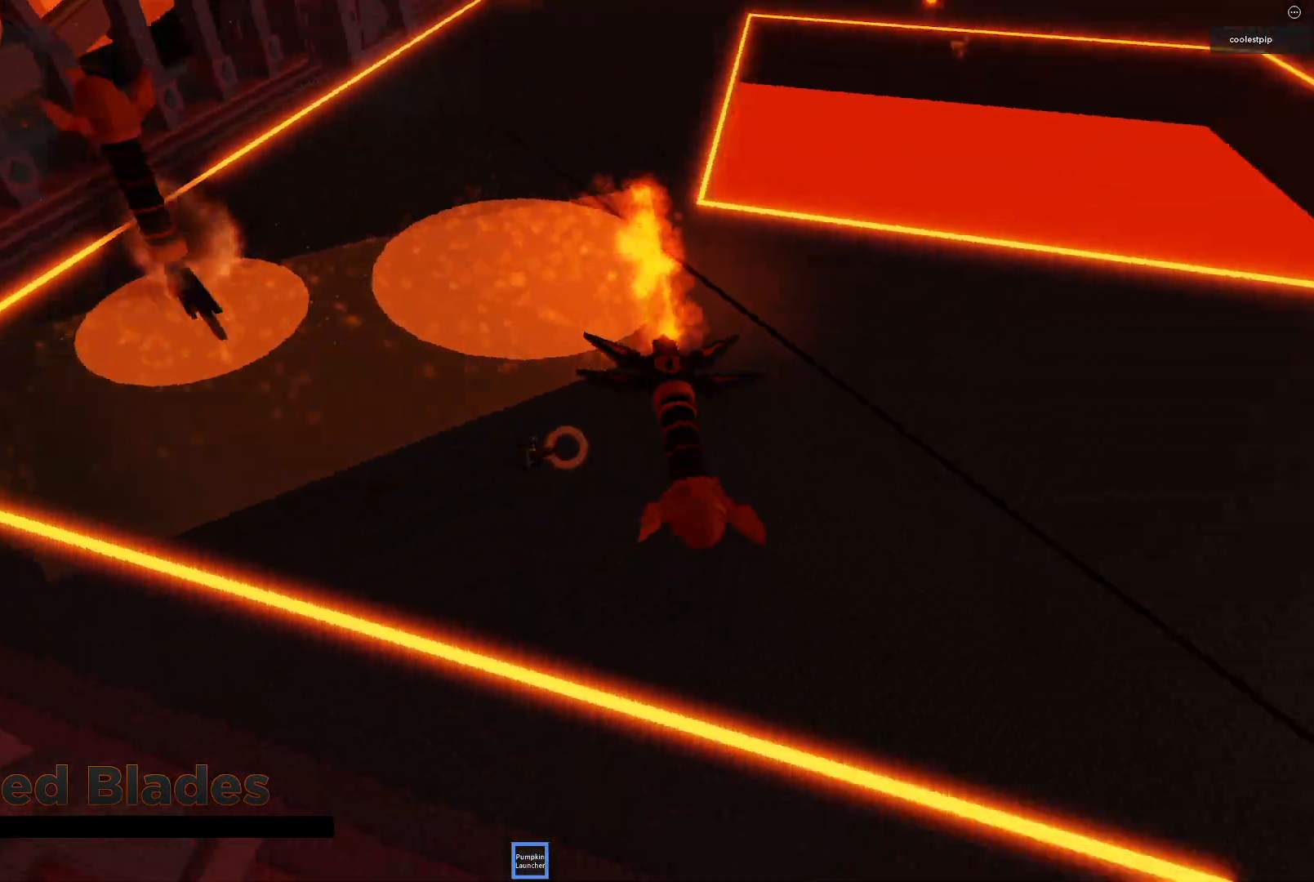
{"keys": ["d"], "events": []}
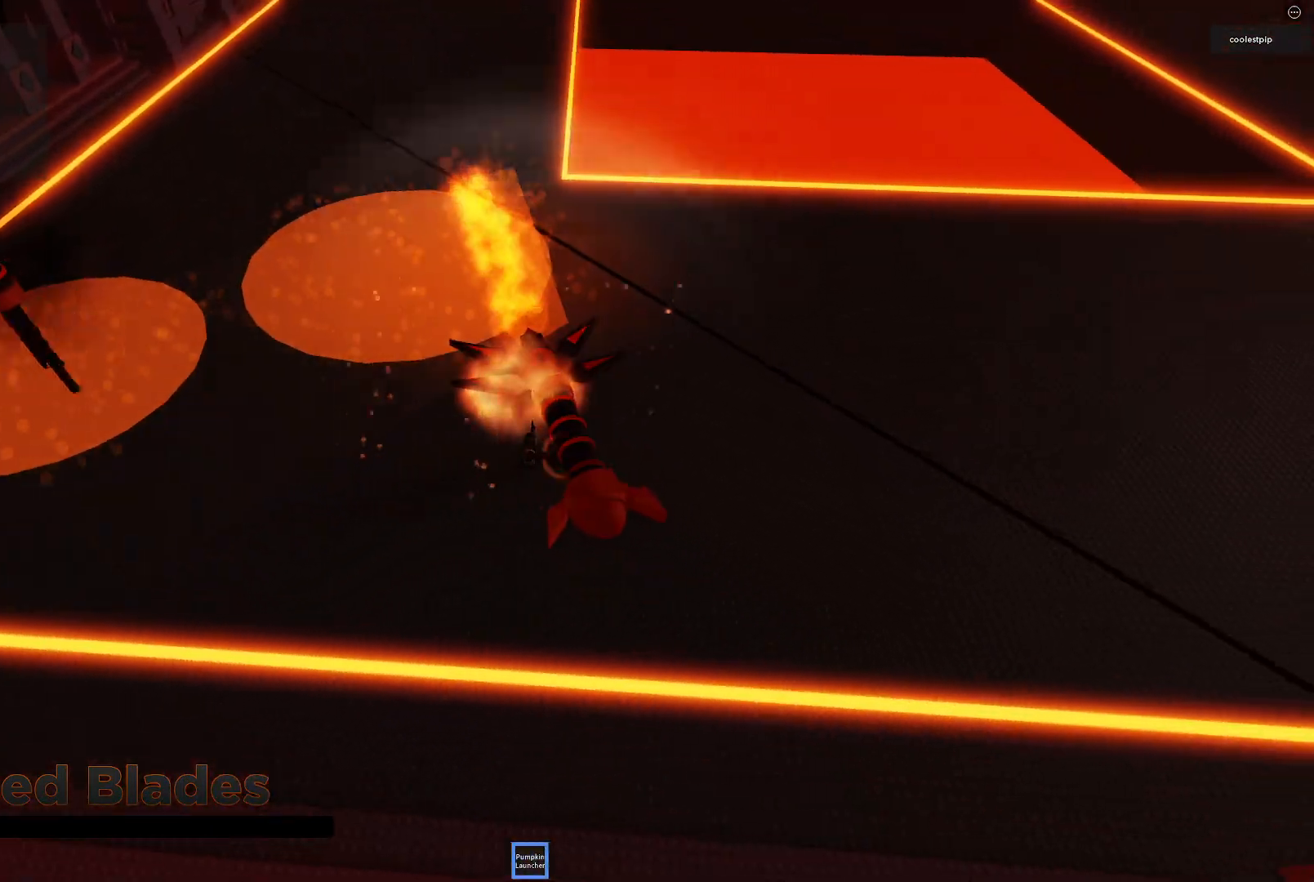
{"keys": ["d", "w"], "events": [[66, "w", "down"]]}
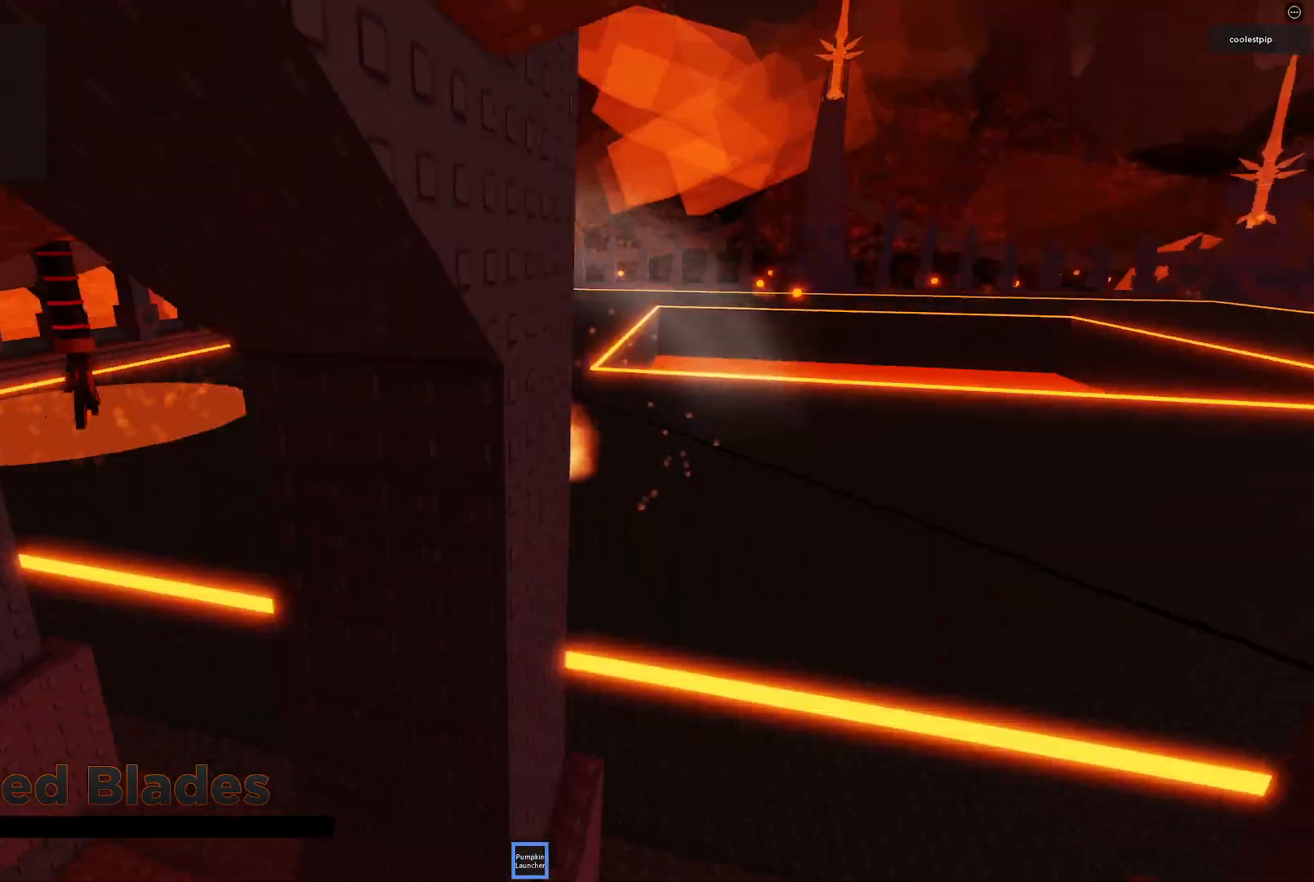
{"keys": ["d", "w"], "events": []}
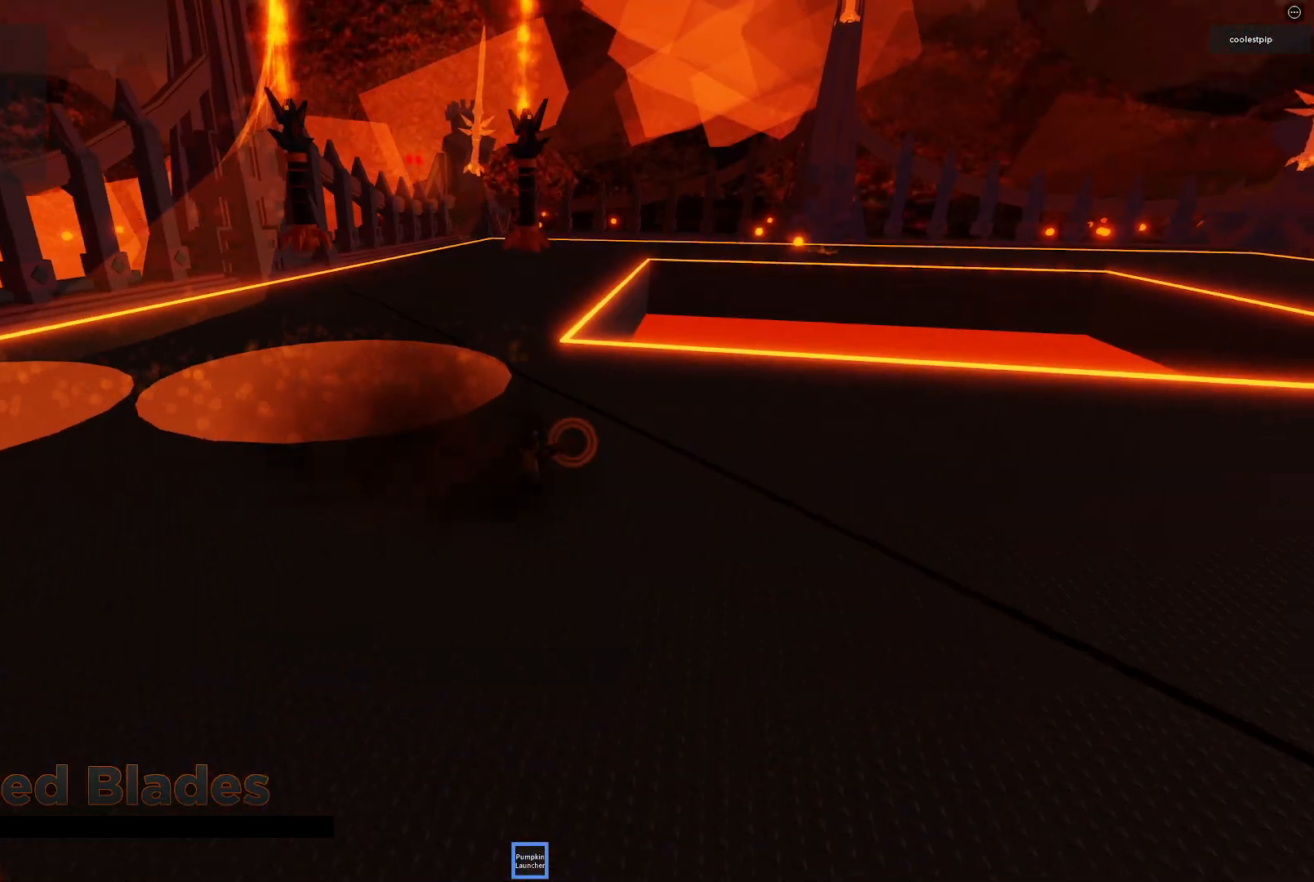
{"keys": ["w"], "events": [[183, "d", "up"]]}
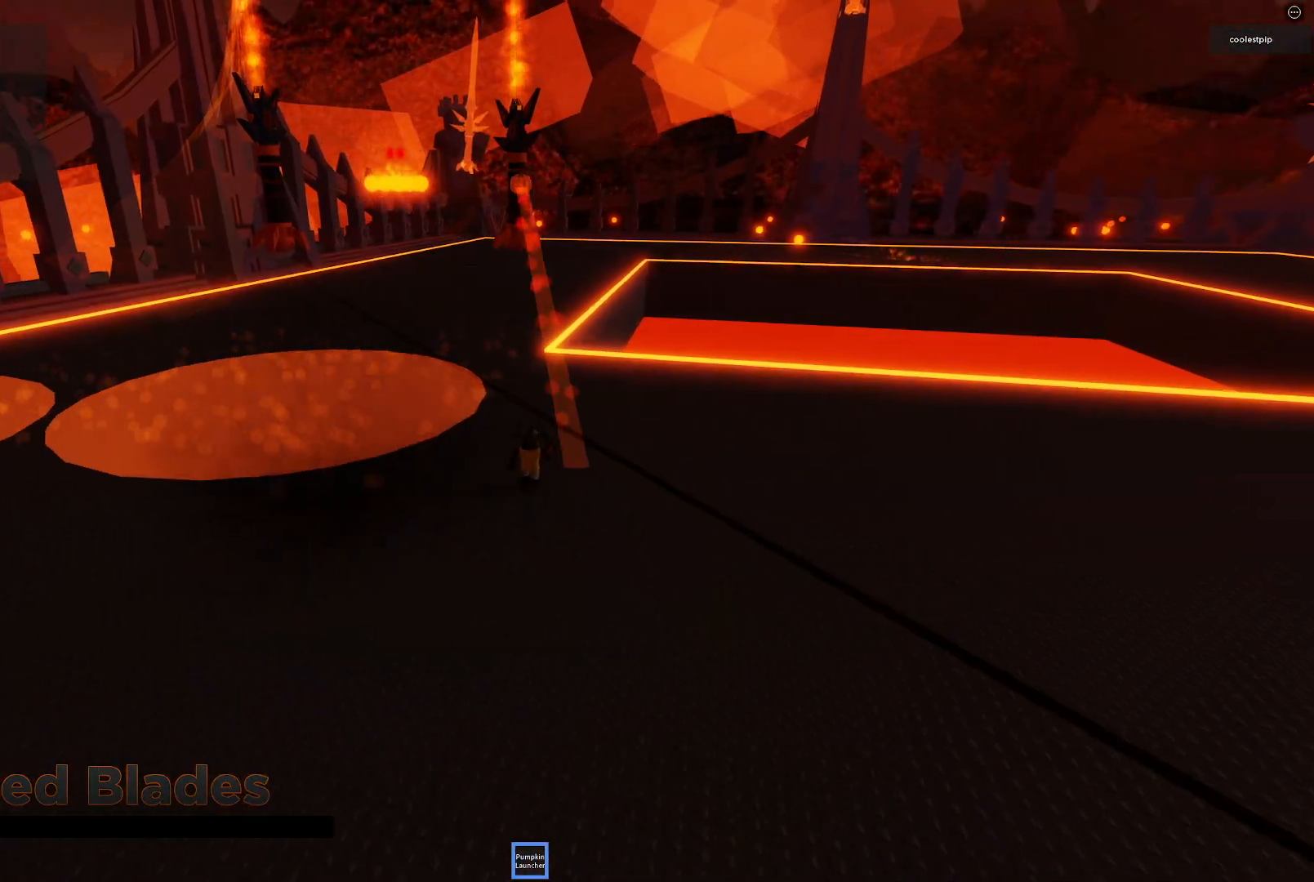
{"keys": ["d", "w"], "events": [[83, "d", "down"]]}
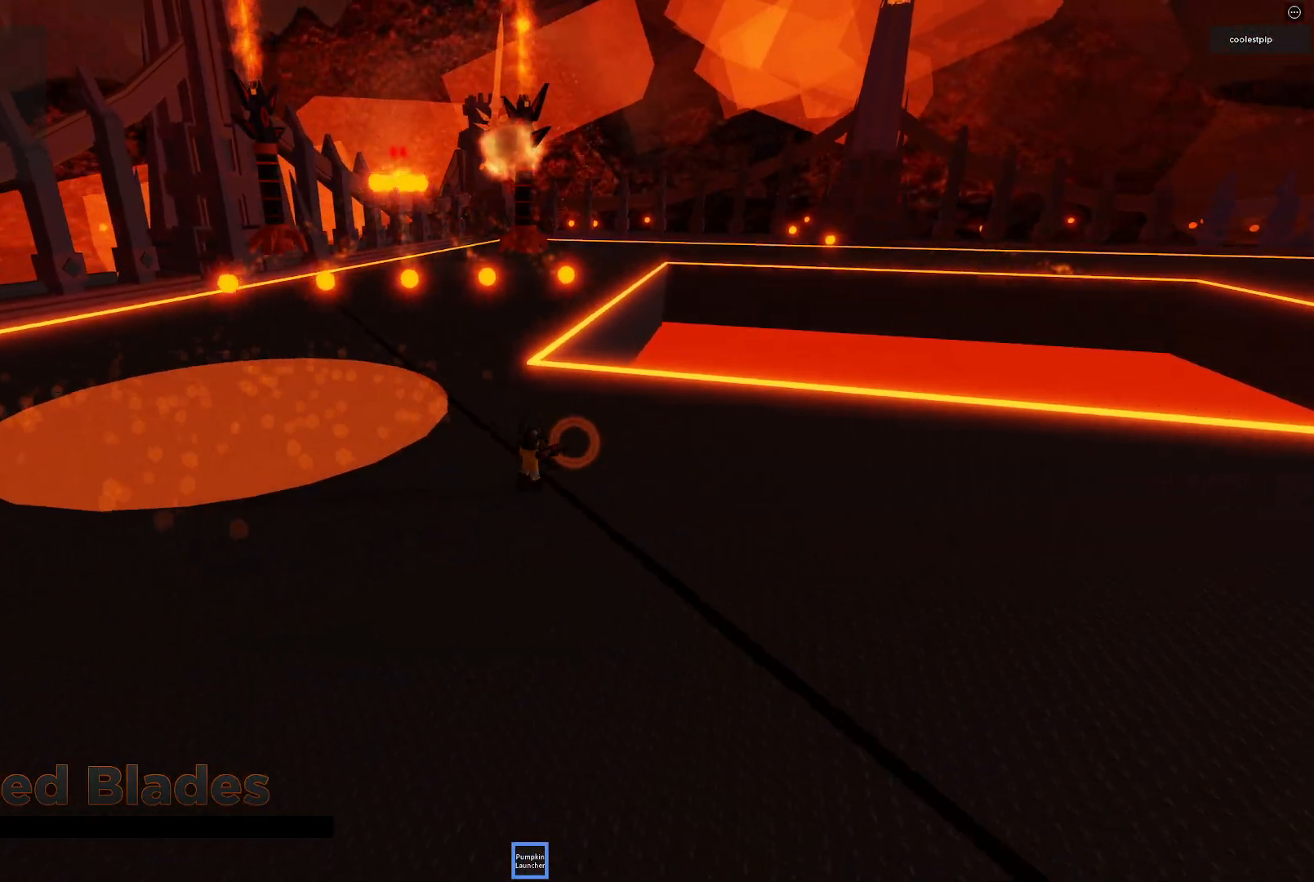
{"keys": ["d", "w"], "events": []}
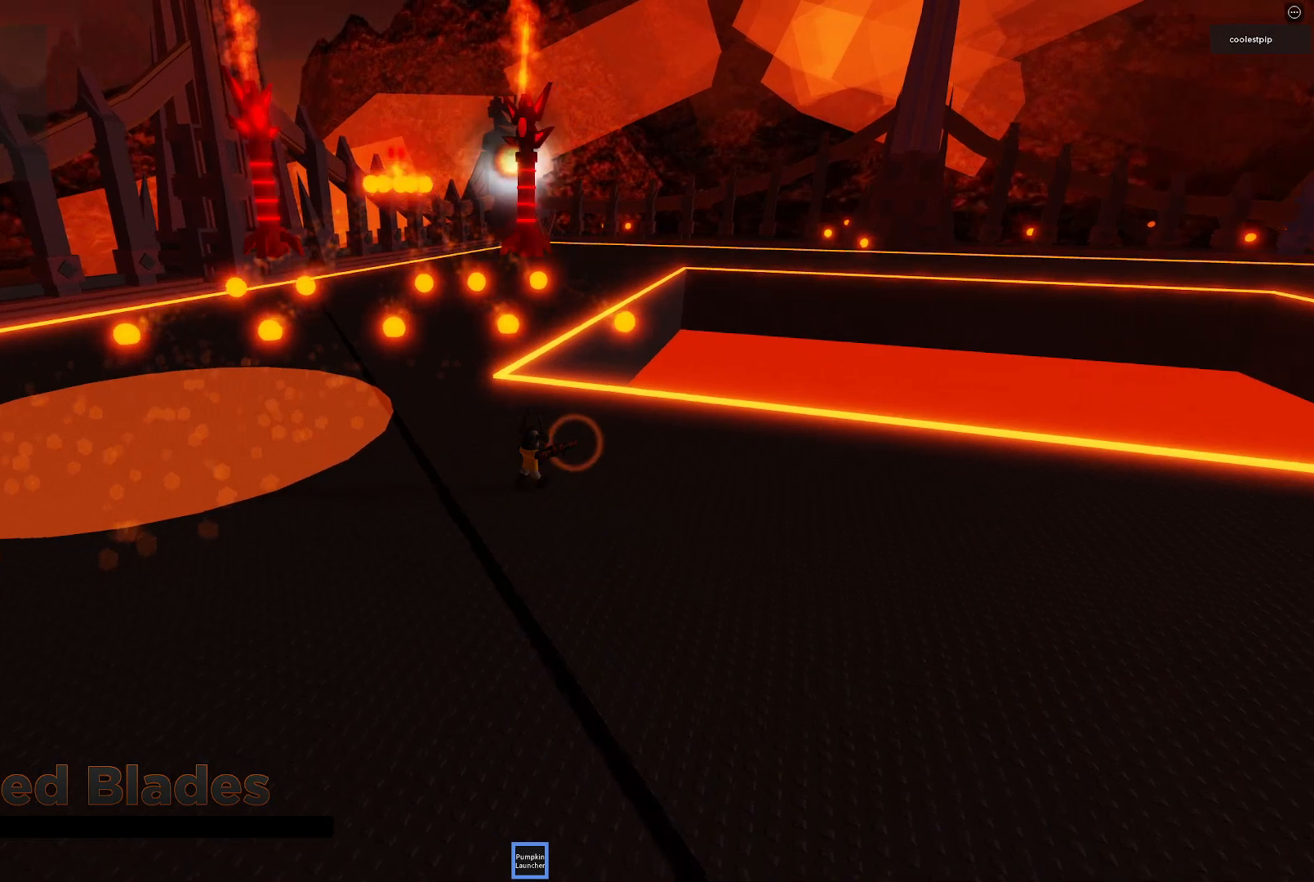
{"keys": [], "events": [[116, "d", "up"], [450, "w", "up"]]}
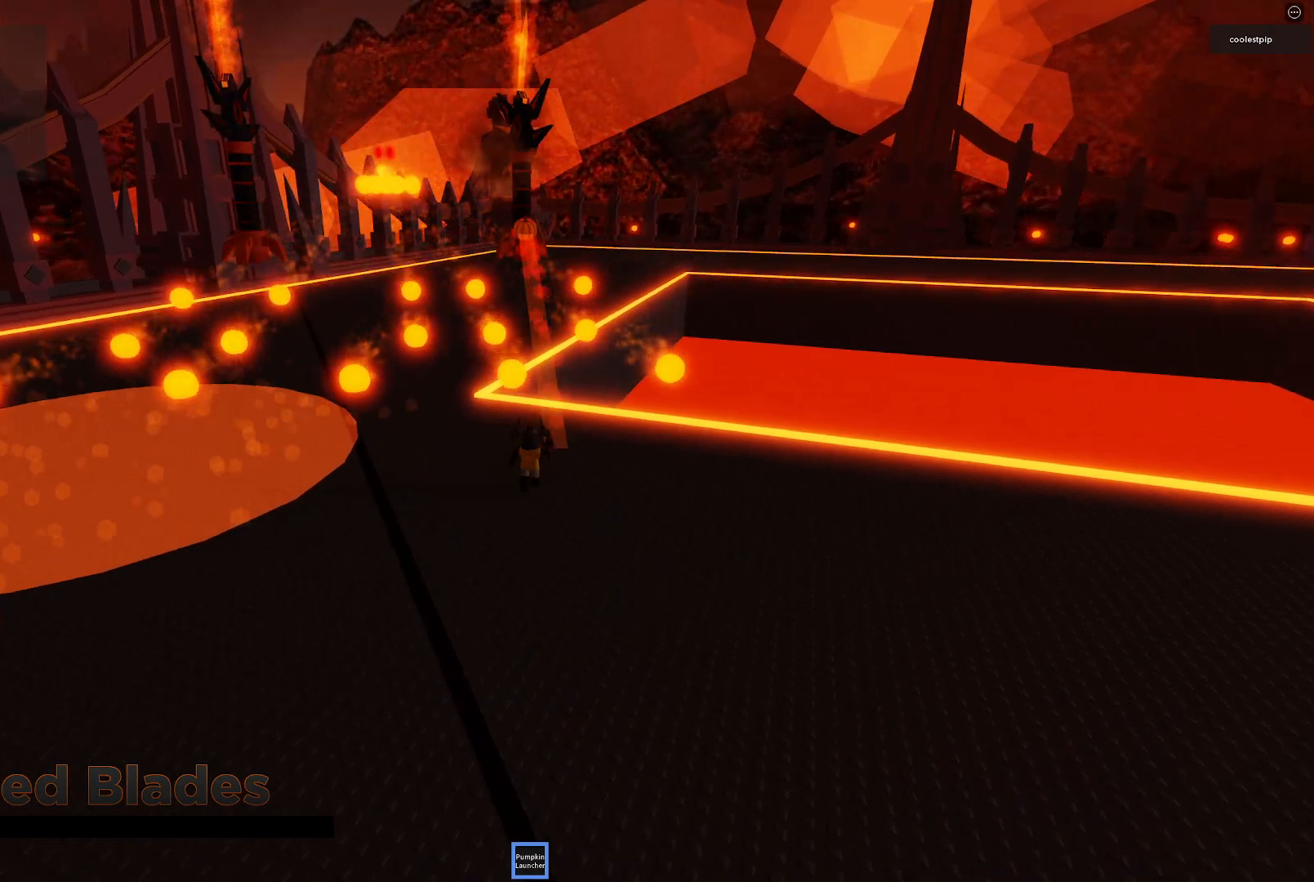
{"keys": ["a", "s"], "events": [[133, "s", "down"], [466, "a", "down"]]}
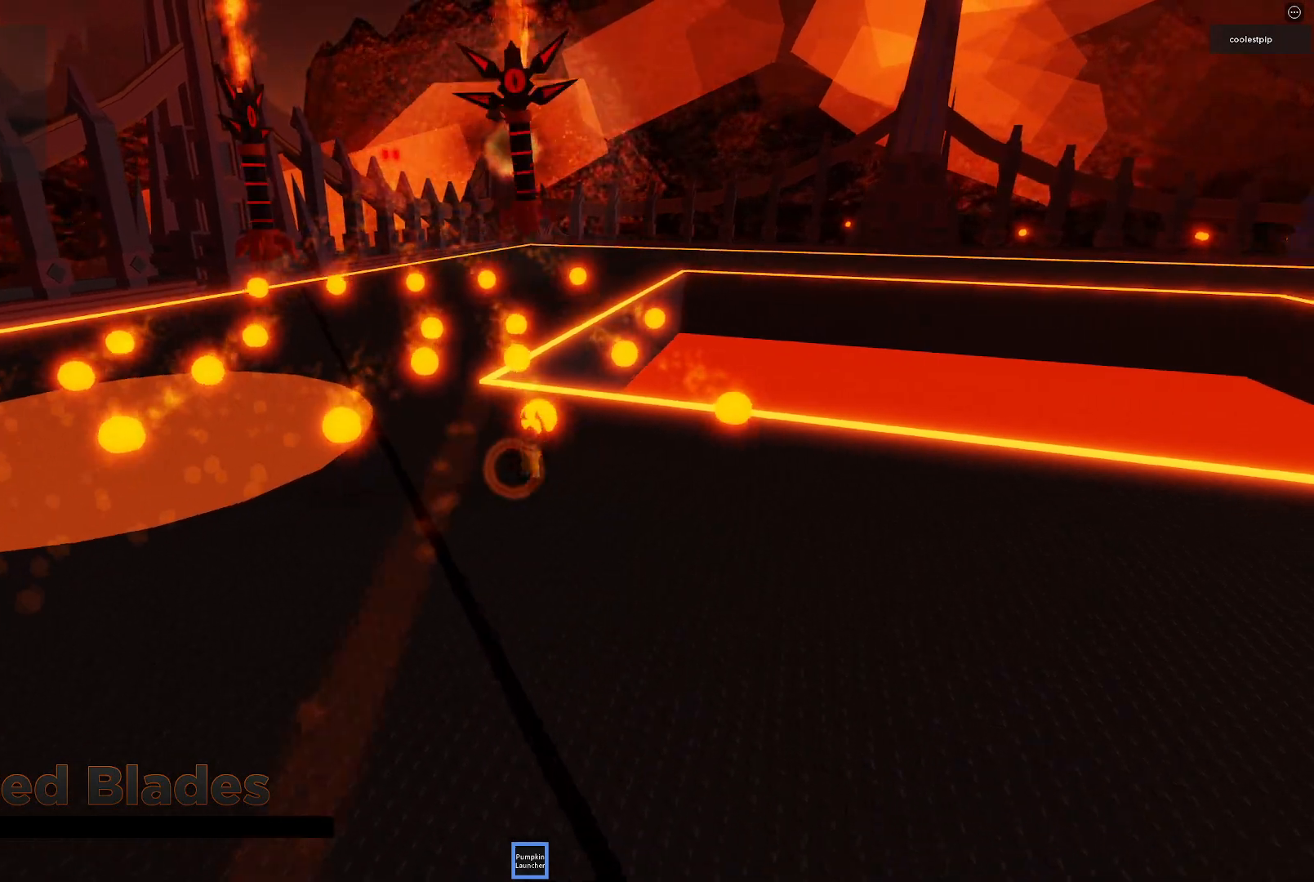
{"keys": ["d"], "events": [[133, "a", "up"], [150, "s", "up"], [316, "d", "down"]]}
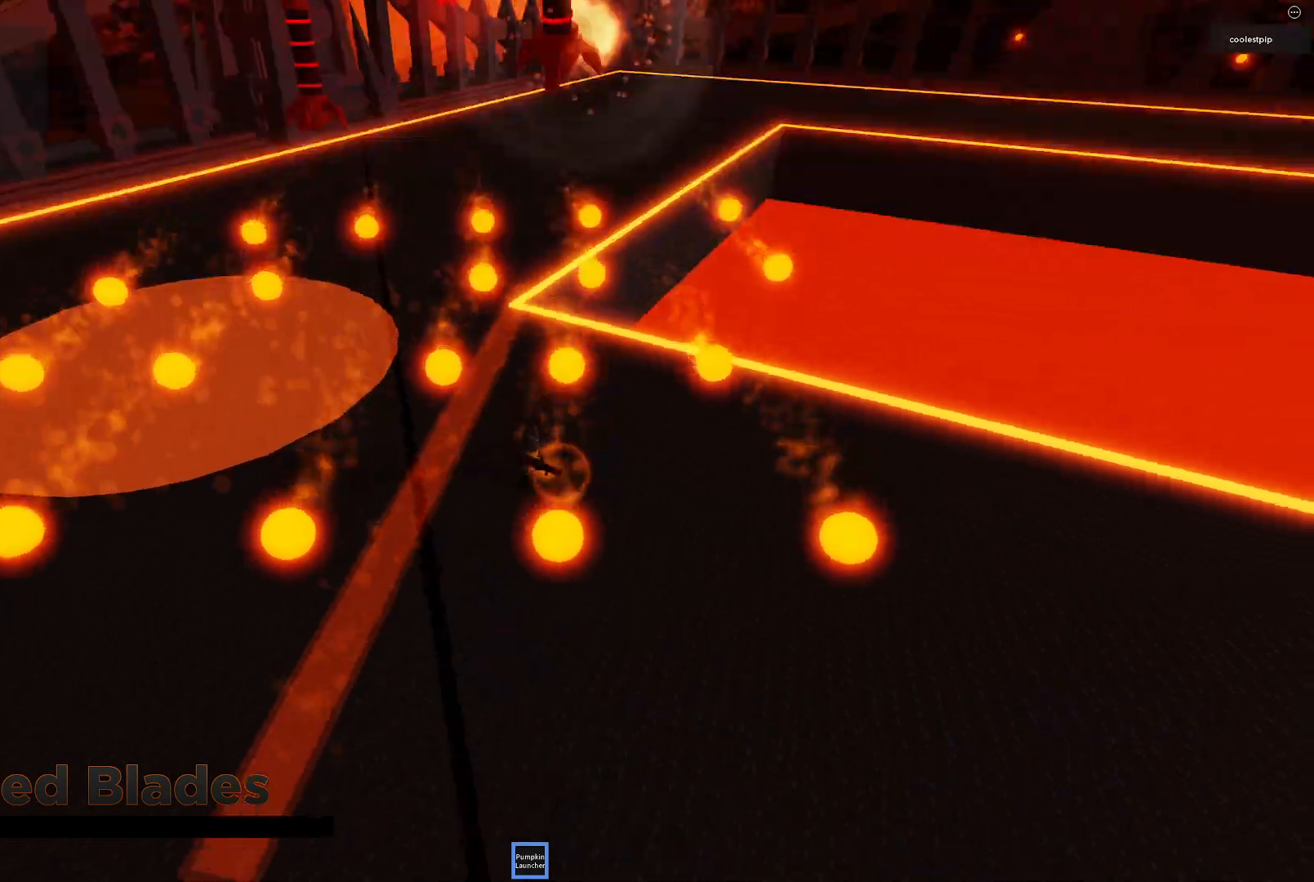
{"keys": ["d", "s", "space"]}
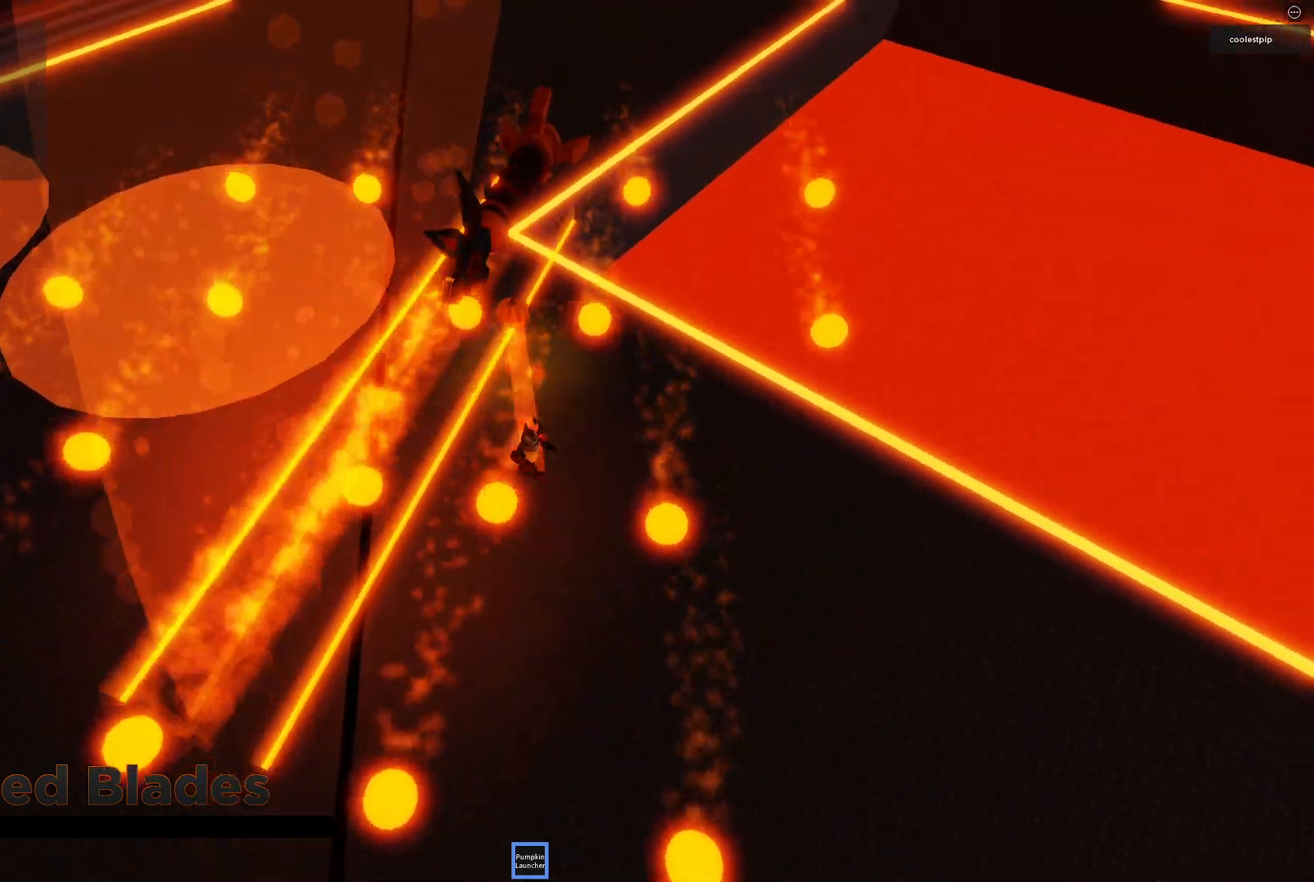
{"keys": ["a", "q", "space", "w"], "events": [[50, "s", "up"], [300, "w", "down"], [316, "a", "down"], [366, "d", "up"], [450, "q", "down"]]}
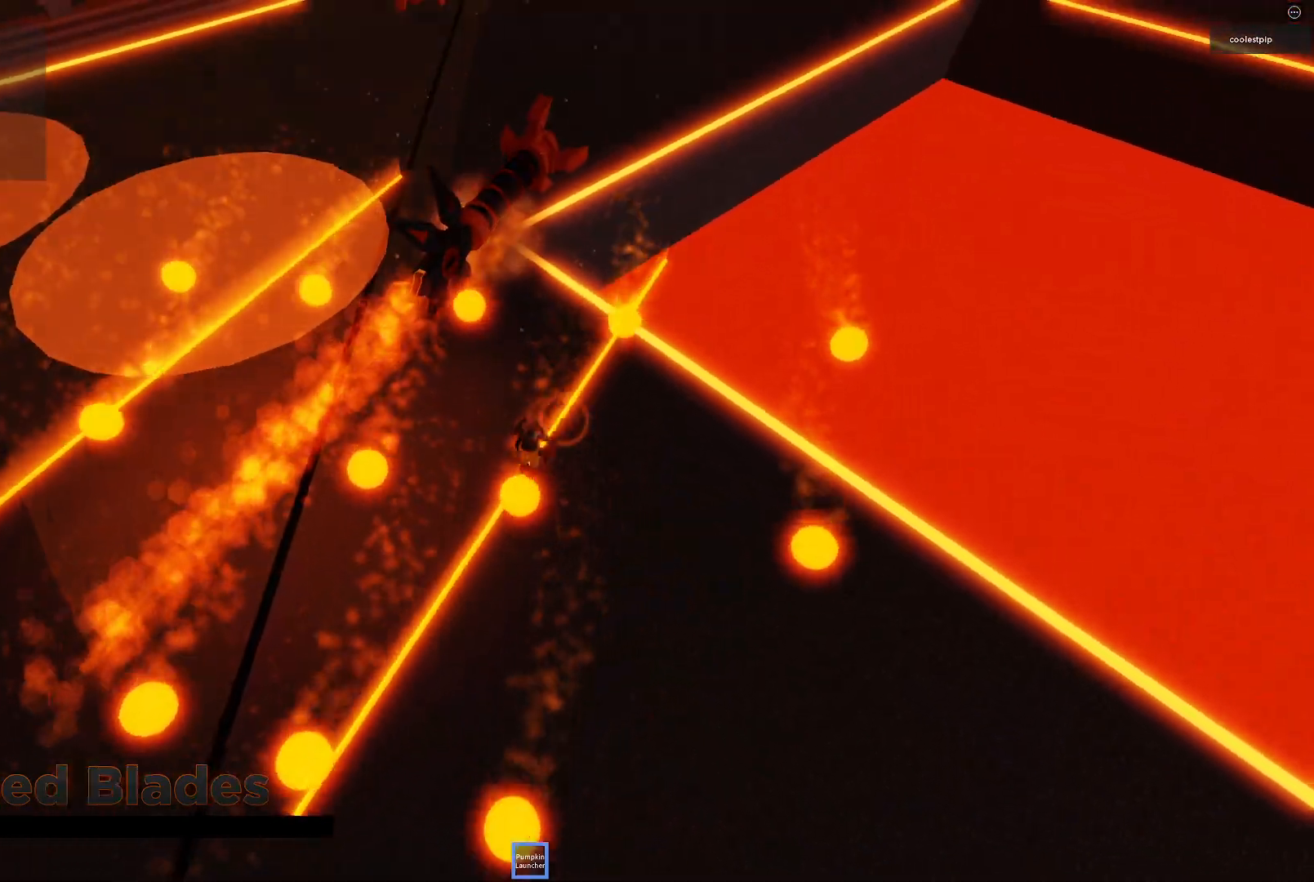
{"keys": ["space", "w"], "events": [[33, "q", "up"], [66, "space", "up"], [100, "ctrl", "down"], [133, "a", "up"], [166, "ctrl", "up"], [233, "d", "down"], [250, "w", "up"], [316, "w", "down"], [366, "d", "up"], [400, "a", "down"], [400, "space", "down"], [466, "a", "up"]]}
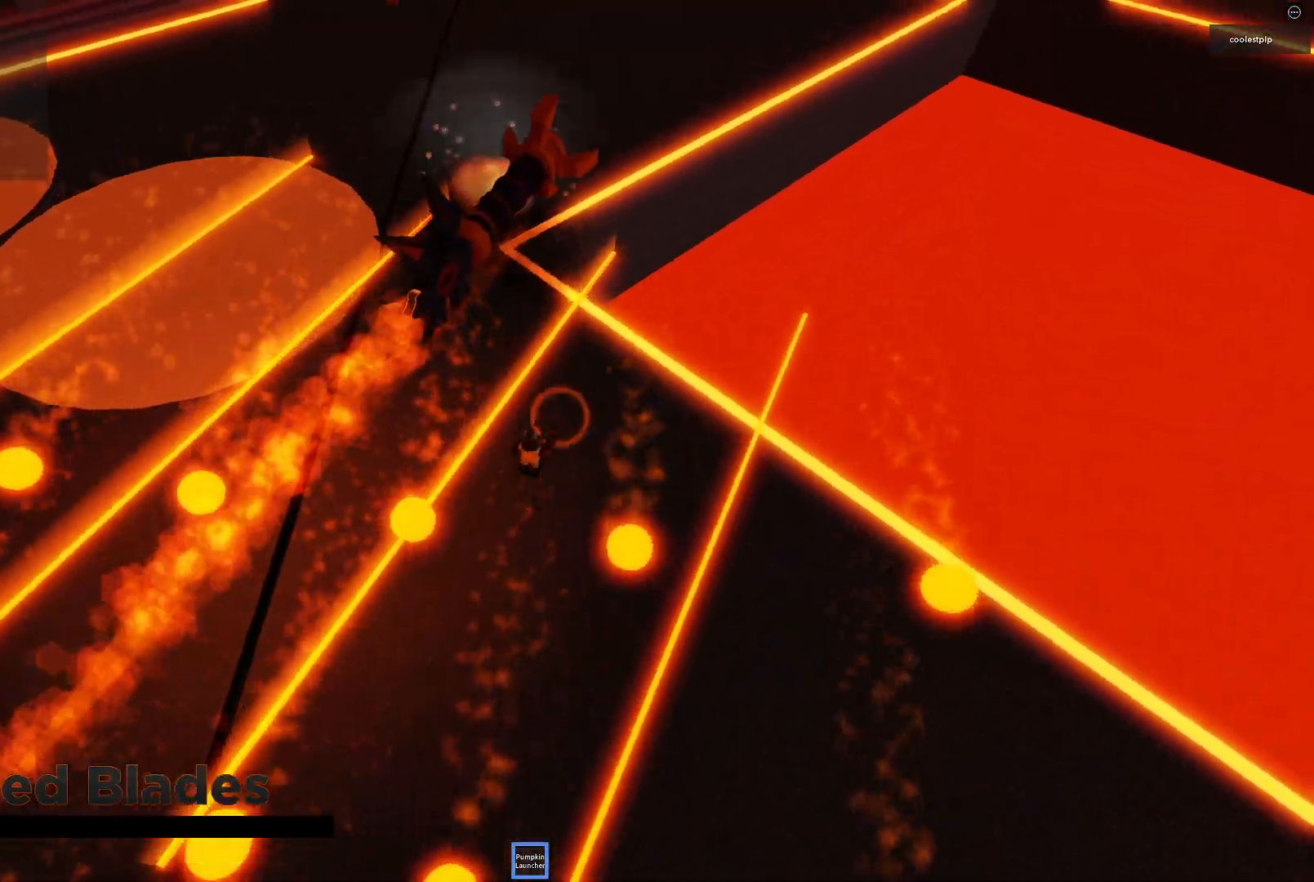
{"keys": [], "events": [[16, "a", "down"], [183, "space", "up"], [216, "space", "down"], [233, "d", "down"], [250, "s", "down"], [250, "space", "up"], [300, "d", "up"], [300, "space", "down"], [316, "a", "up"], [333, "s", "up"], [333, "w", "up"], [366, "space", "up"]]}
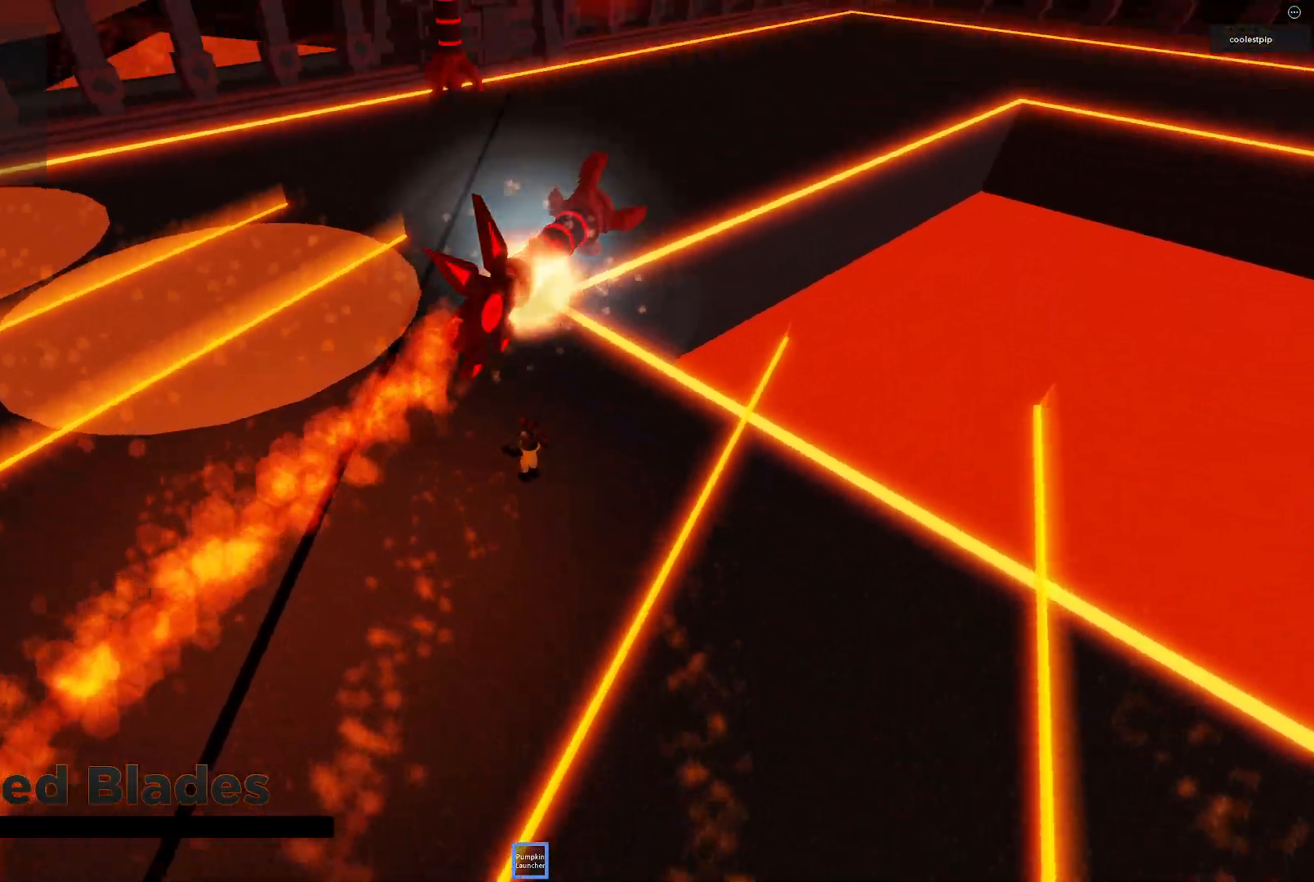
{"keys": ["w"], "events": [[83, "s", "down"], [133, "s", "up"], [400, "w", "down"]]}
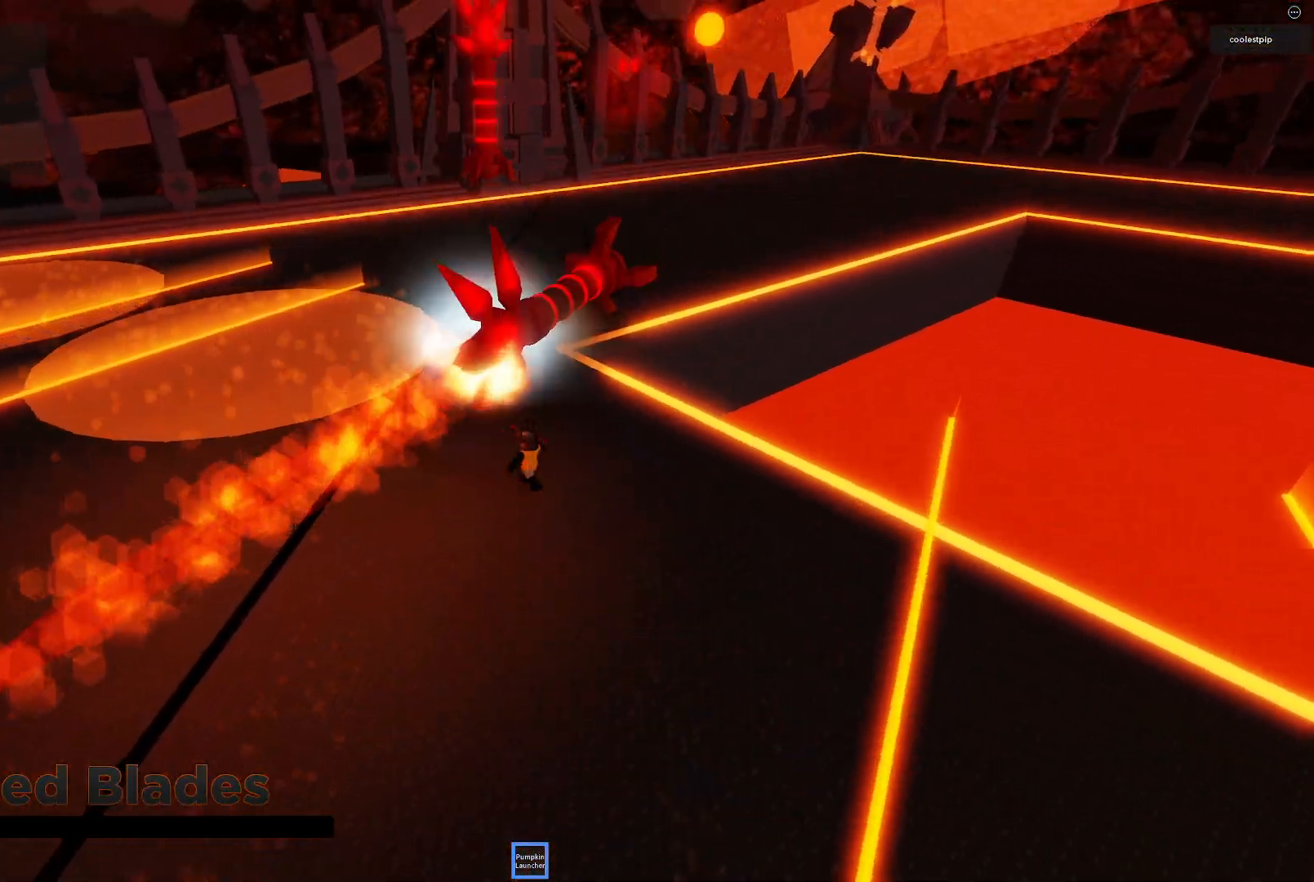
{"keys": ["s"], "events": [[316, "w", "up"], [500, "s", "down"]]}
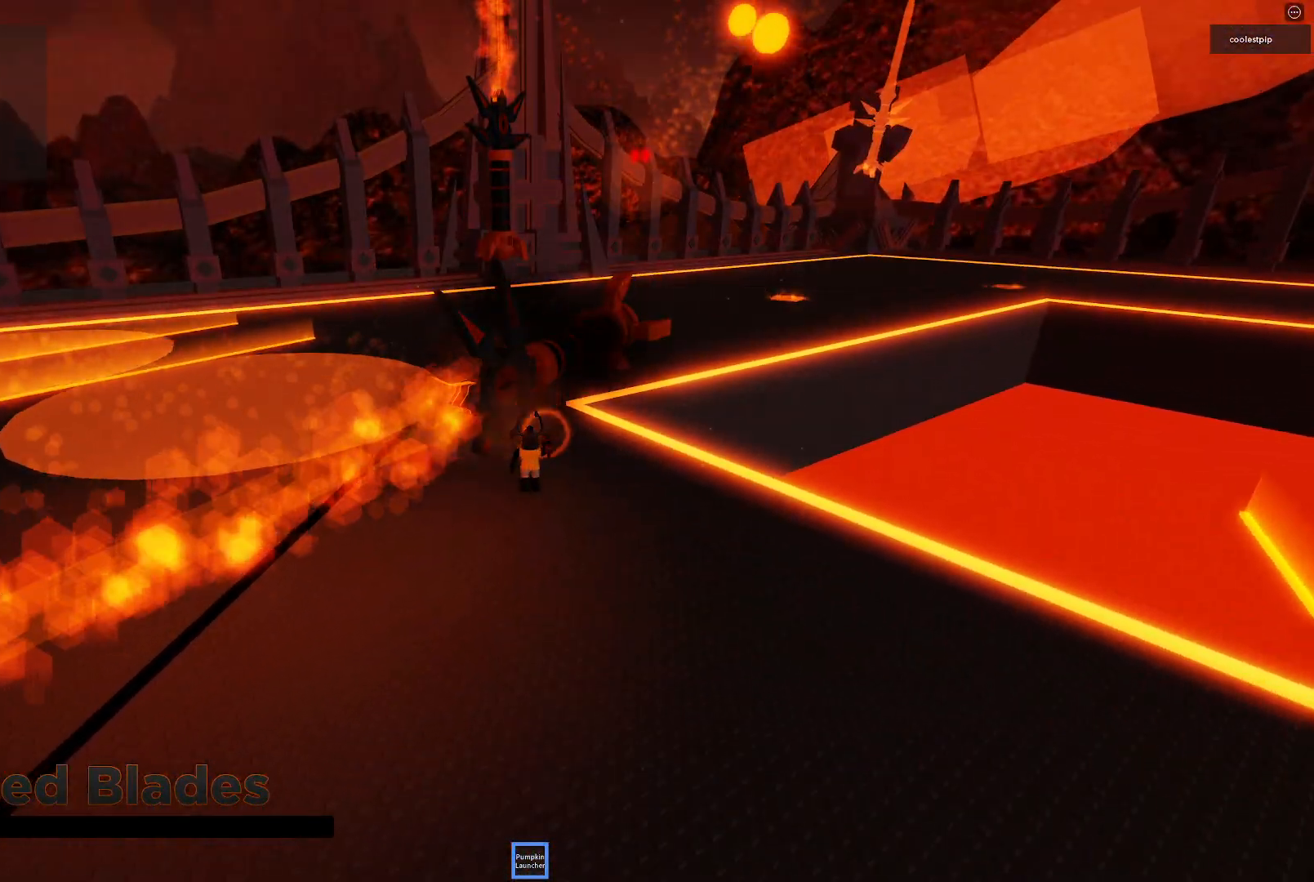
{"keys": ["w"], "events": [[300, "s", "up"], [400, "w", "down"]]}
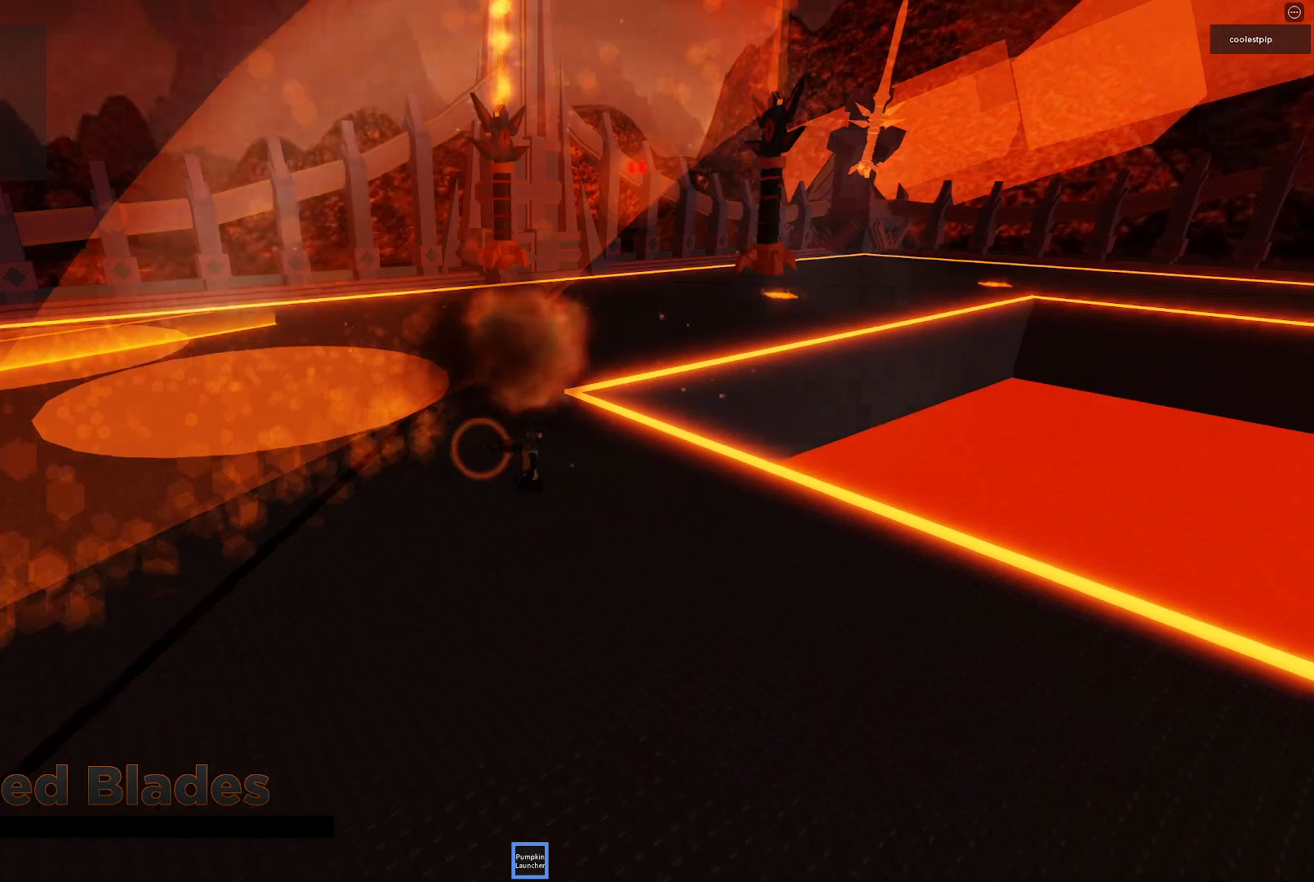
{"keys": [], "events": [[433, "w", "up"]]}
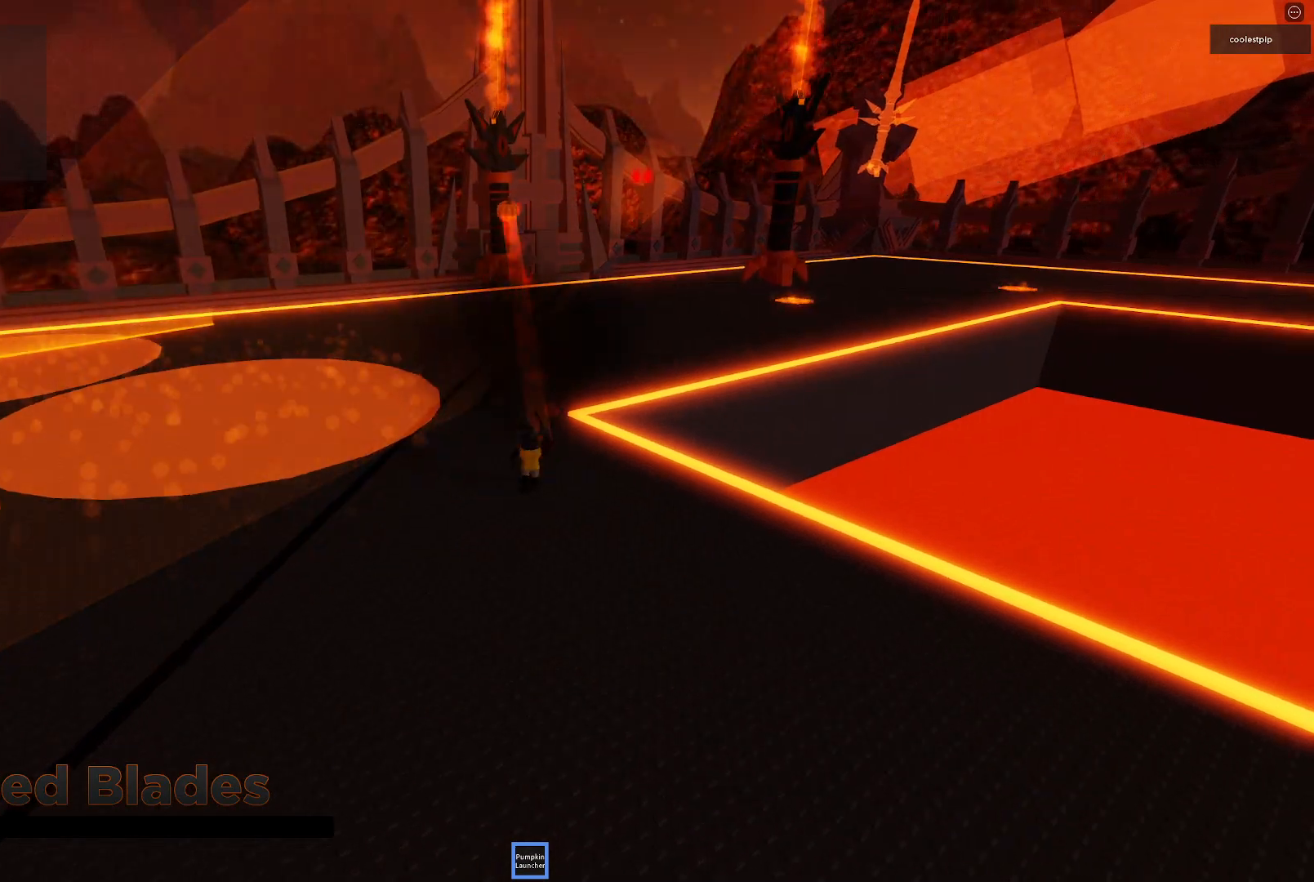
{"keys": ["s"], "events": [[83, "s", "down"]]}